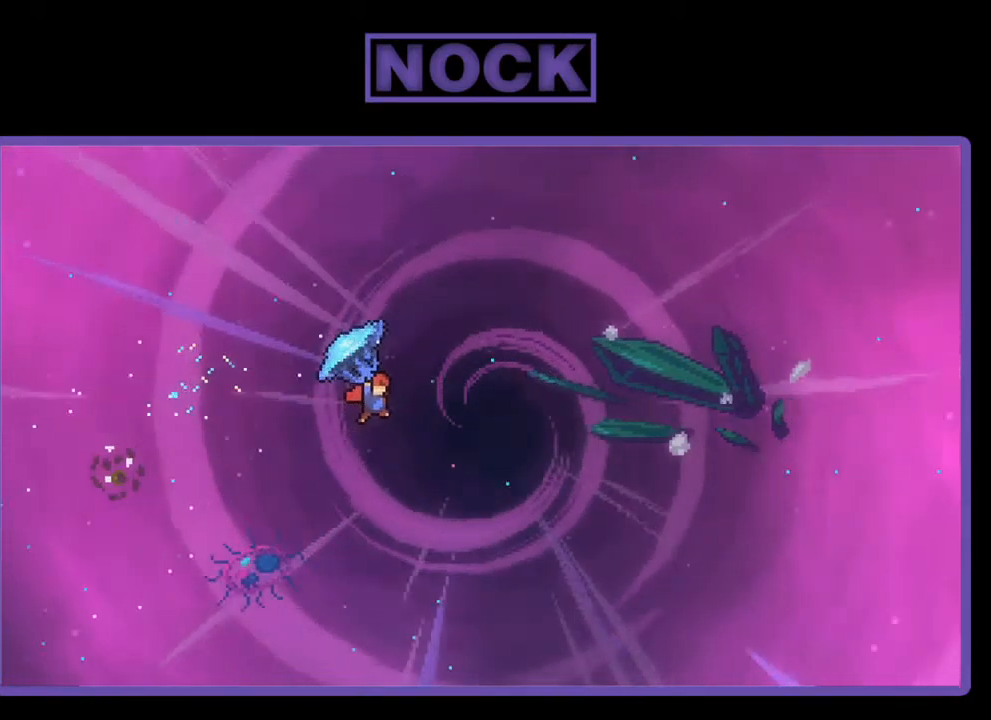
Gameplay with a controller (PlayStation layout); each line is a JSON object with the inputs held at the frame after it. "events" lists button and stick changes between this image and that frame as [ms after this image, input, new state], when the widget could be followed in between. Not read: right_stick.
{"buttons": ["R2", "DPAD_UP", "DPAD_RIGHT"], "left_stick": "center", "events": [[384, "R2", "up"], [484, "R2", "down"]]}
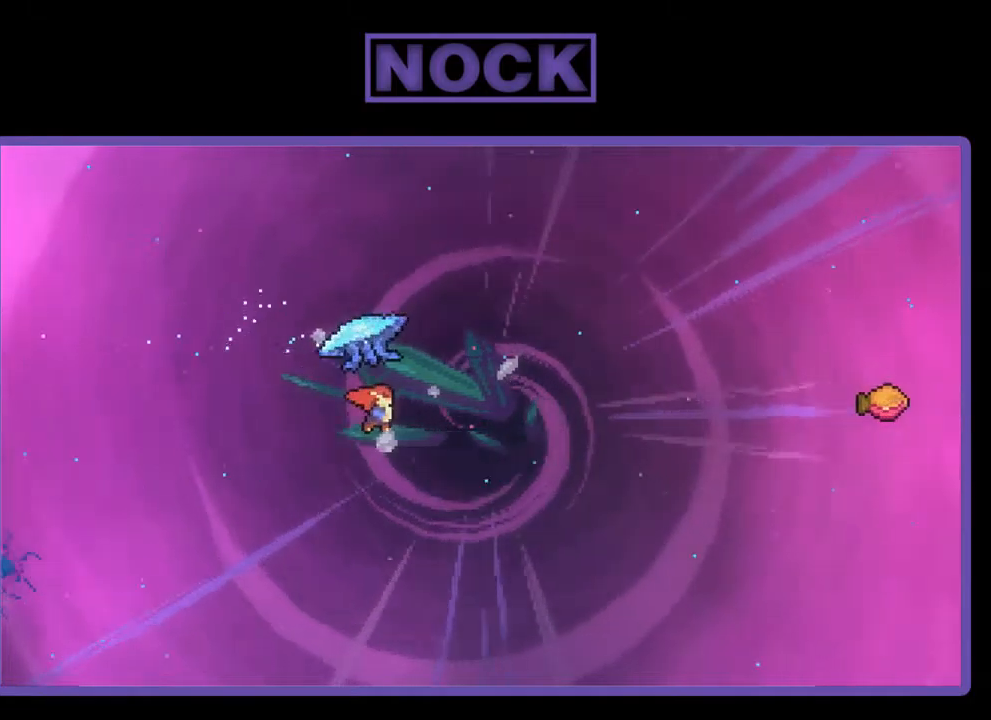
{"buttons": ["R2", "DPAD_UP", "DPAD_RIGHT"], "left_stick": "center", "events": [[33, "CIRCLE", "down"], [467, "CIRCLE", "up"]]}
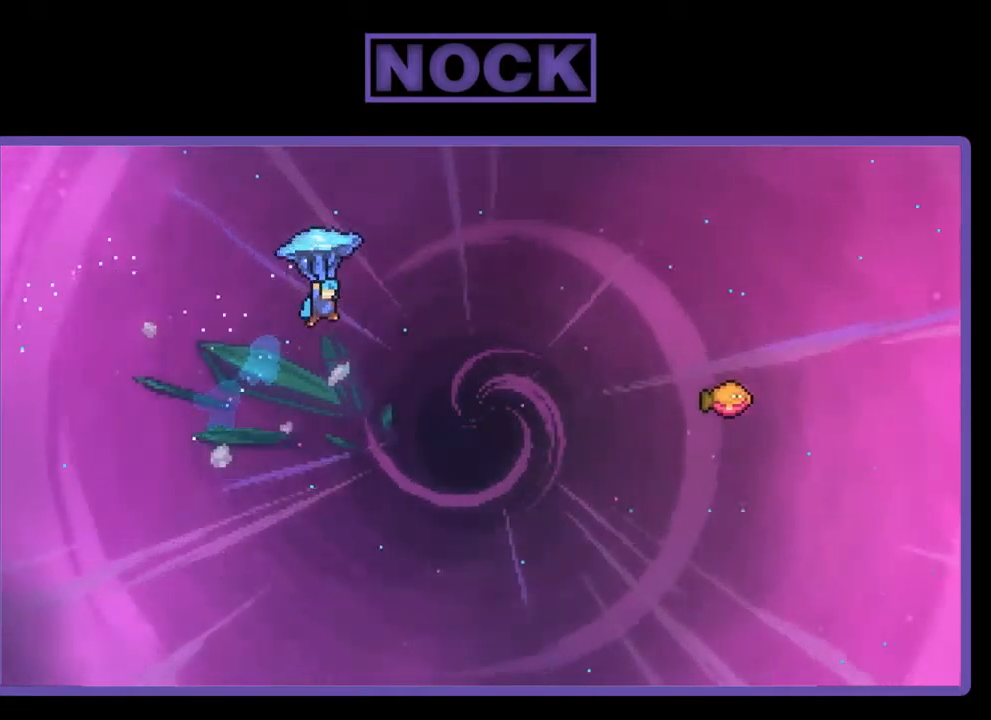
{"buttons": ["R2", "DPAD_RIGHT"], "left_stick": "center", "events": [[433, "DPAD_UP", "up"]]}
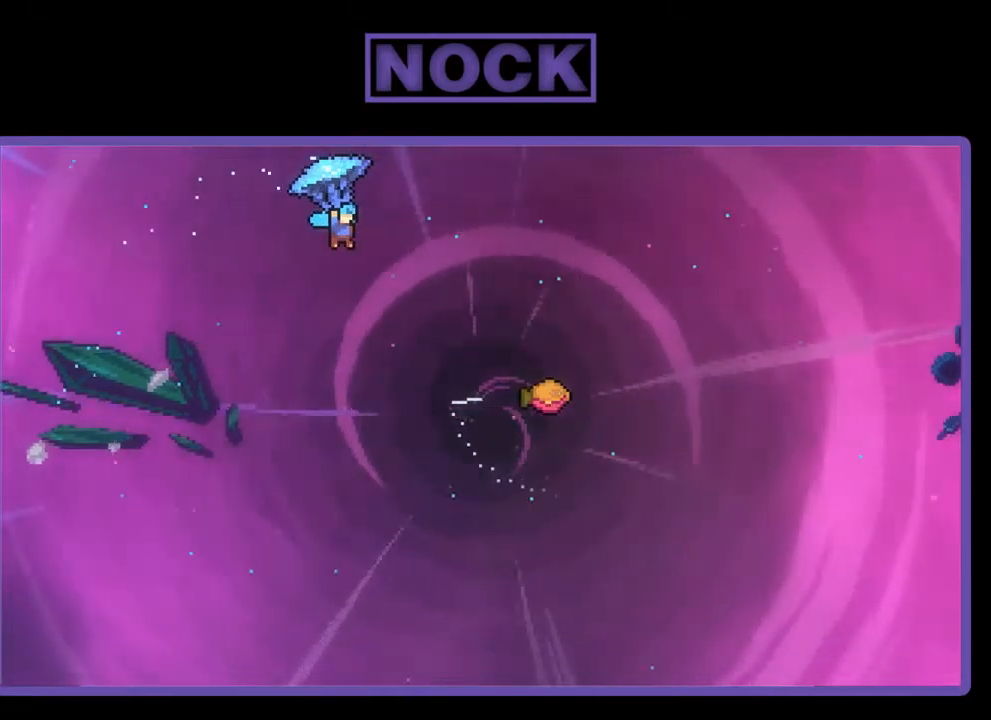
{"buttons": ["R2", "DPAD_RIGHT"], "left_stick": "center", "events": []}
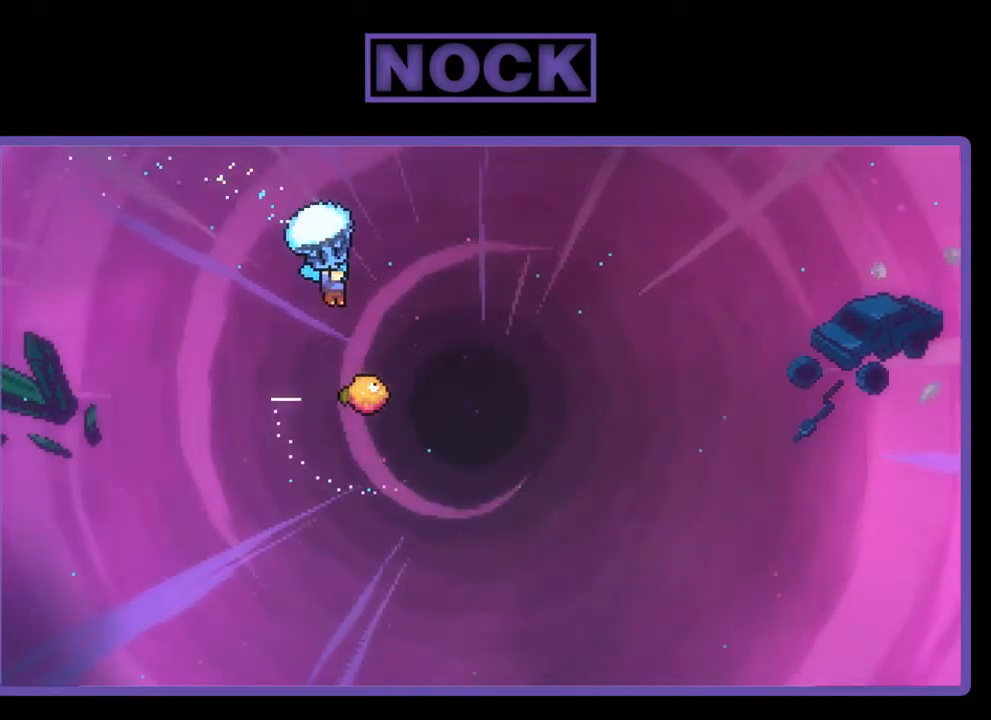
{"buttons": ["R2"], "left_stick": "center", "events": [[167, "DPAD_RIGHT", "up"]]}
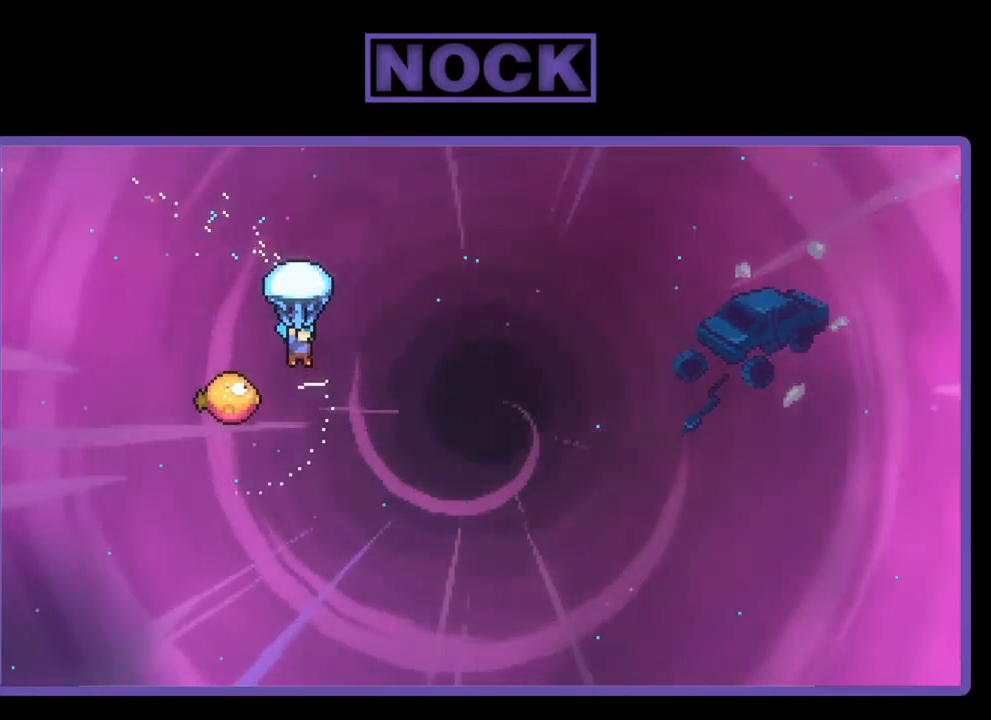
{"buttons": ["R2", "DPAD_LEFT"], "left_stick": "center", "events": [[367, "DPAD_LEFT", "down"]]}
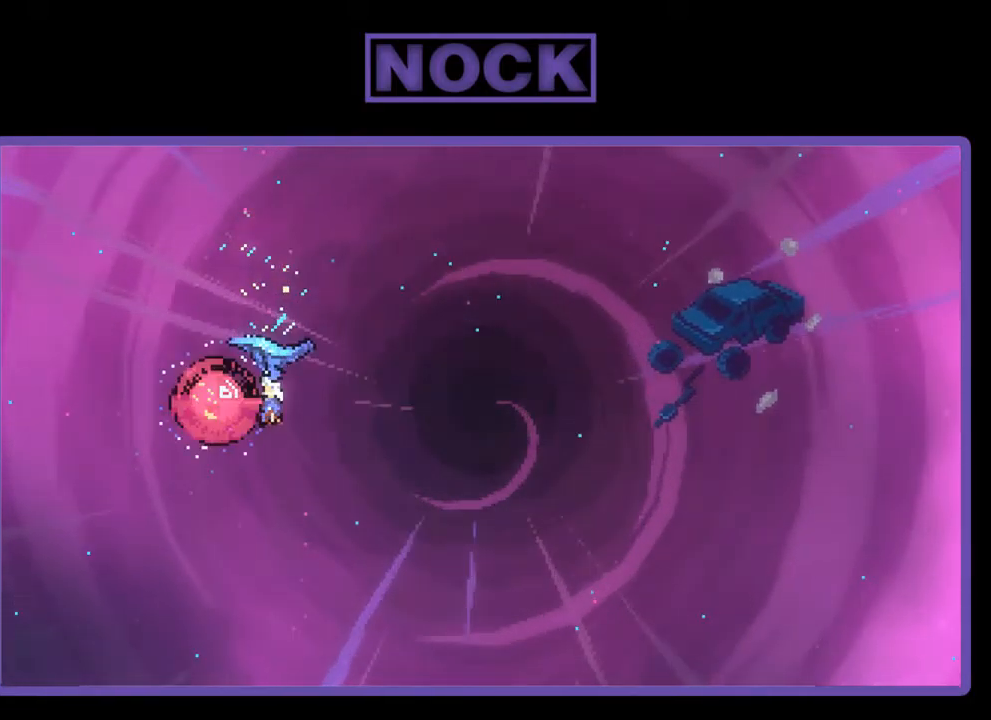
{"buttons": ["R2", "DPAD_UP", "DPAD_RIGHT"], "left_stick": "center", "events": [[33, "DPAD_LEFT", "up"], [33, "DPAD_UP", "down"], [67, "DPAD_RIGHT", "down"], [67, "DPAD_UP", "up"], [300, "DPAD_UP", "down"]]}
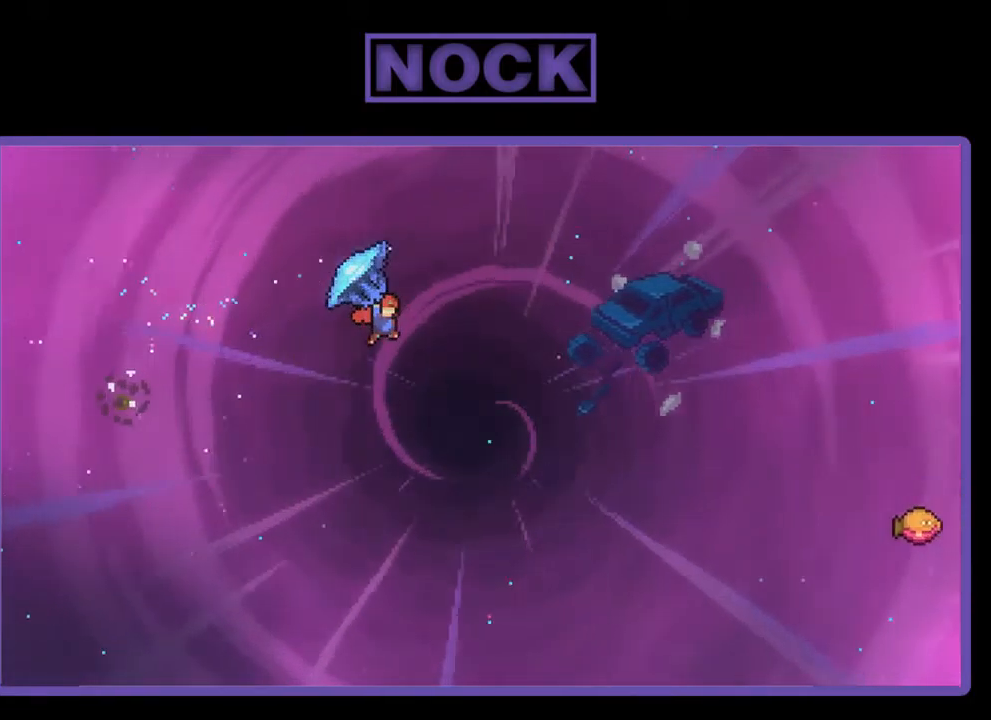
{"buttons": ["CIRCLE", "R2", "DPAD_UP", "DPAD_RIGHT"], "left_stick": "center", "events": [[300, "R2", "up"], [400, "CIRCLE", "down"], [400, "R2", "down"]]}
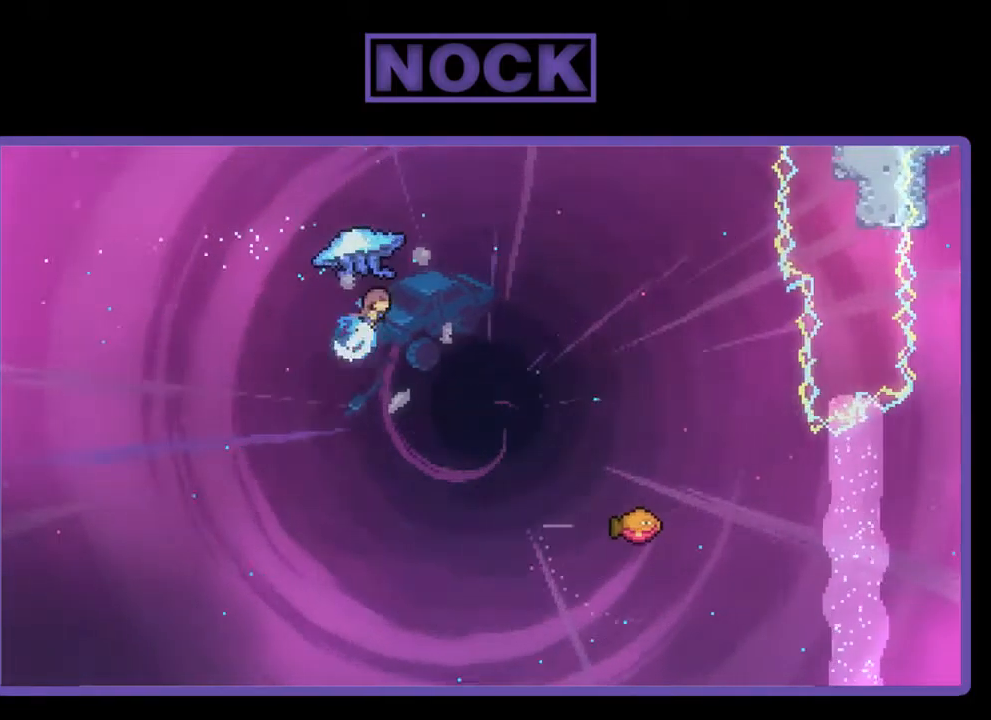
{"buttons": ["R2", "DPAD_RIGHT"], "left_stick": "center", "events": [[367, "CIRCLE", "up"], [367, "DPAD_UP", "up"]]}
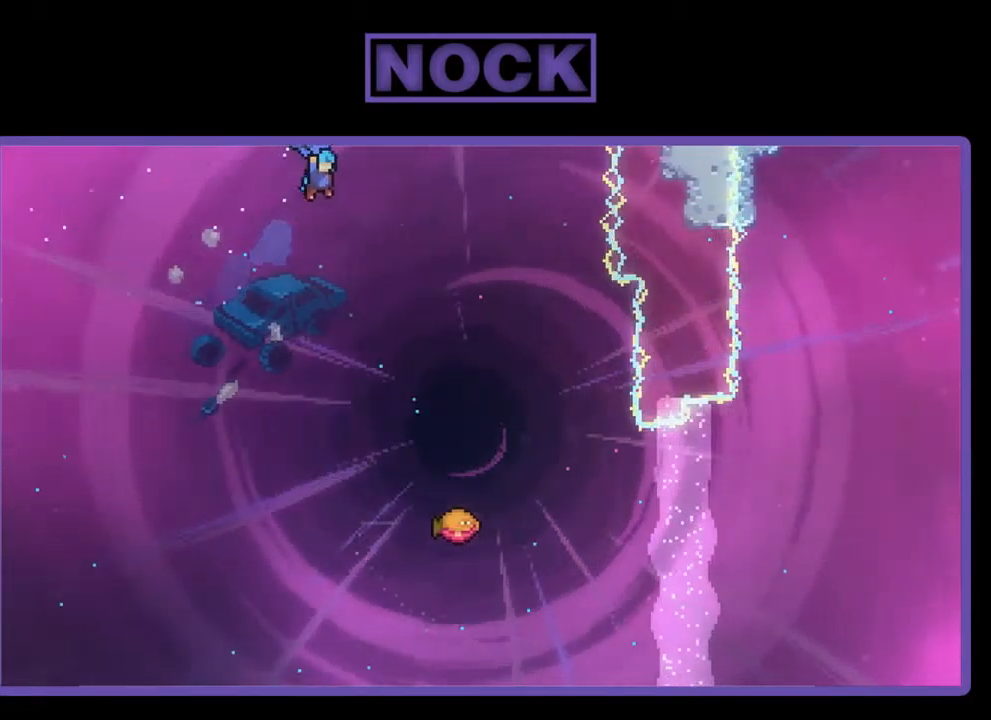
{"buttons": ["R2", "DPAD_DOWN"], "left_stick": "center", "events": [[167, "DPAD_DOWN", "down"], [200, "DPAD_RIGHT", "up"]]}
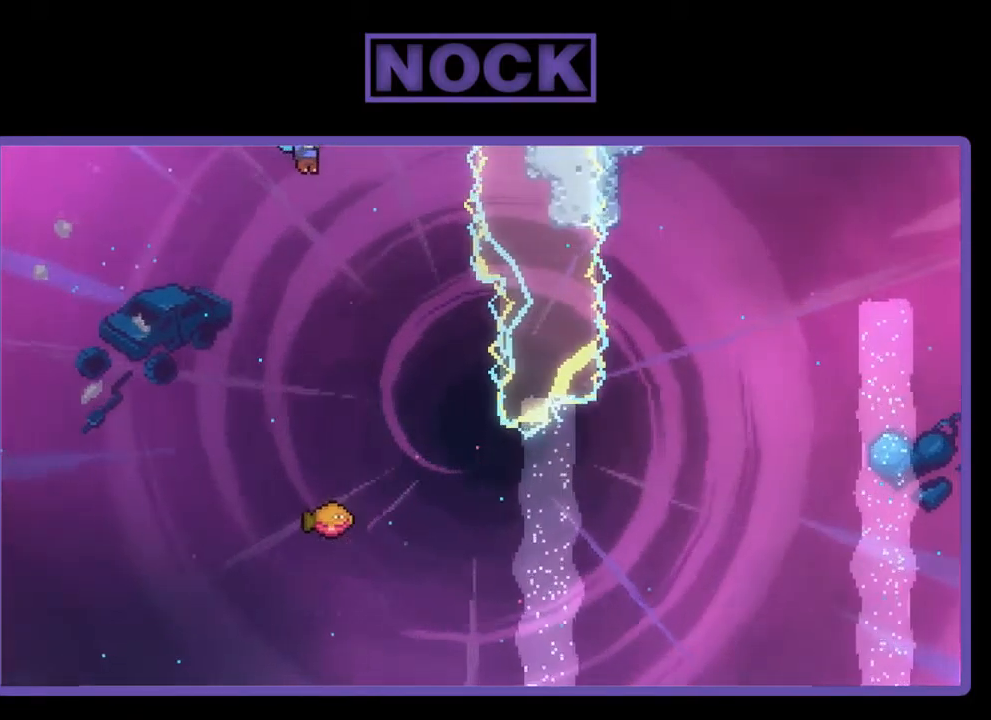
{"buttons": ["R2", "DPAD_RIGHT"], "left_stick": "center", "events": [[333, "DPAD_RIGHT", "down"], [467, "DPAD_DOWN", "up"]]}
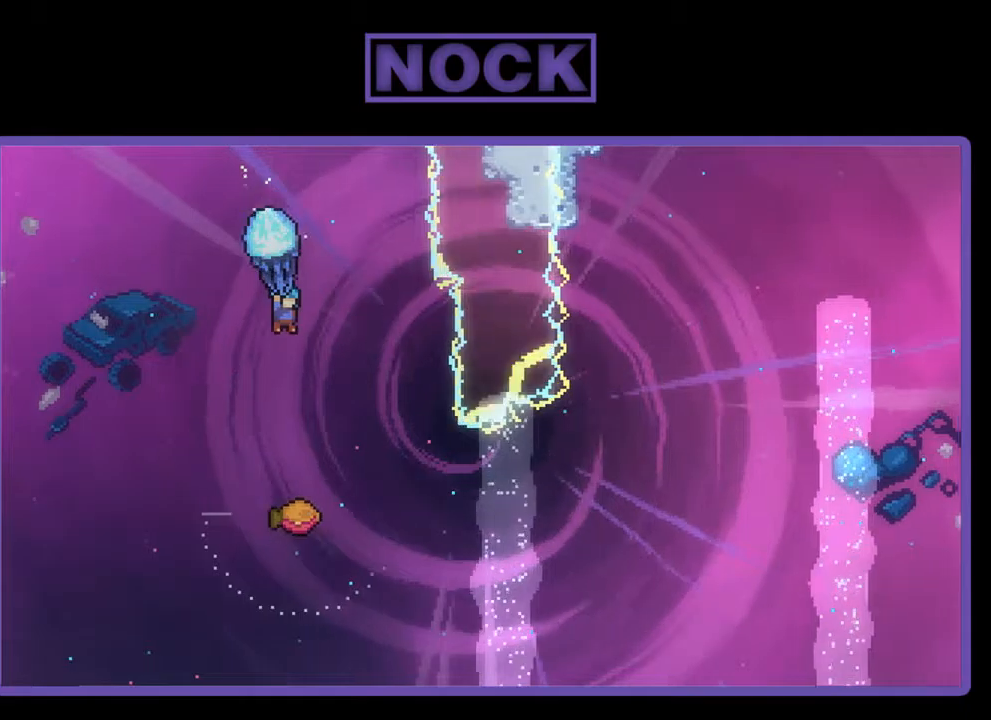
{"buttons": [], "left_stick": "center", "events": [[367, "DPAD_RIGHT", "up"], [400, "R2", "up"]]}
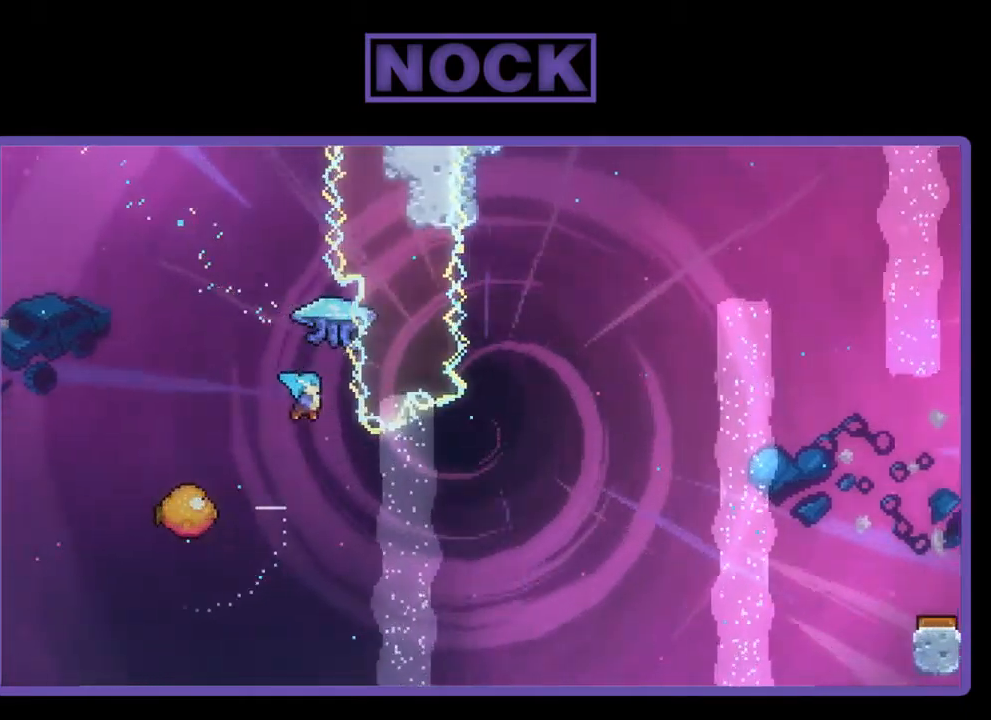
{"buttons": ["R2", "DPAD_UP", "DPAD_LEFT"], "left_stick": "center", "events": [[167, "DPAD_LEFT", "down"], [334, "R2", "down"], [467, "DPAD_UP", "down"]]}
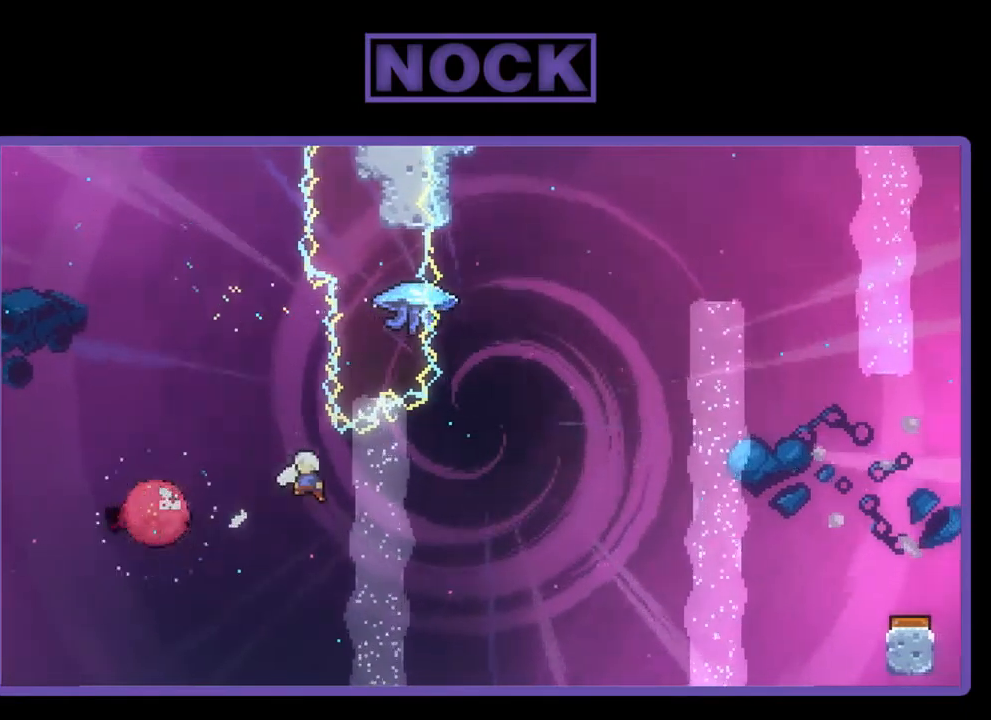
{"buttons": ["R2", "DPAD_UP"], "left_stick": "center", "events": [[67, "DPAD_LEFT", "up"], [67, "DPAD_RIGHT", "down"], [67, "DPAD_UP", "up"], [300, "DPAD_RIGHT", "up"], [300, "DPAD_UP", "down"], [334, "CIRCLE", "down"], [500, "CIRCLE", "up"]]}
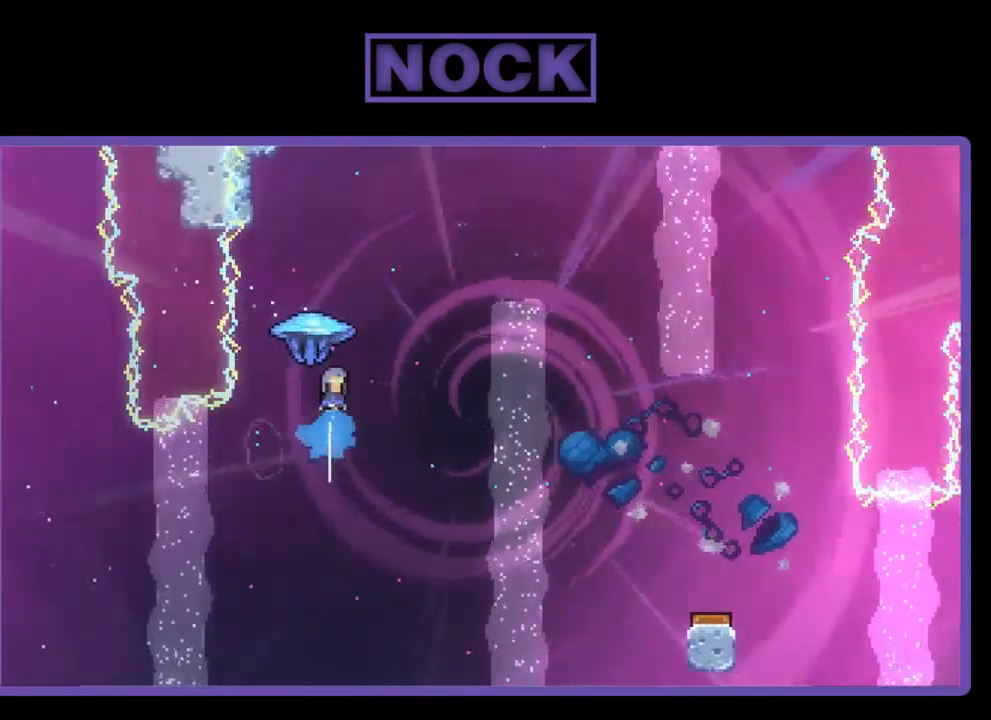
{"buttons": ["R2", "DPAD_RIGHT"], "left_stick": "center", "events": [[34, "DPAD_RIGHT", "down"], [100, "DPAD_UP", "up"]]}
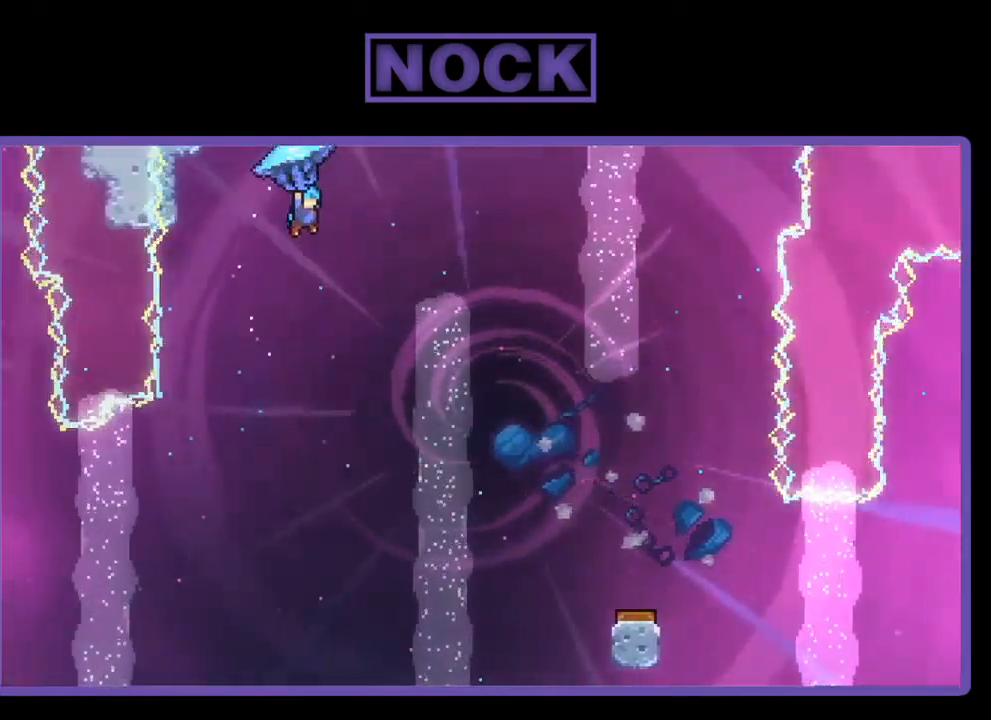
{"buttons": ["R2", "DPAD_DOWN", "DPAD_RIGHT"], "left_stick": "center", "events": [[500, "DPAD_DOWN", "down"]]}
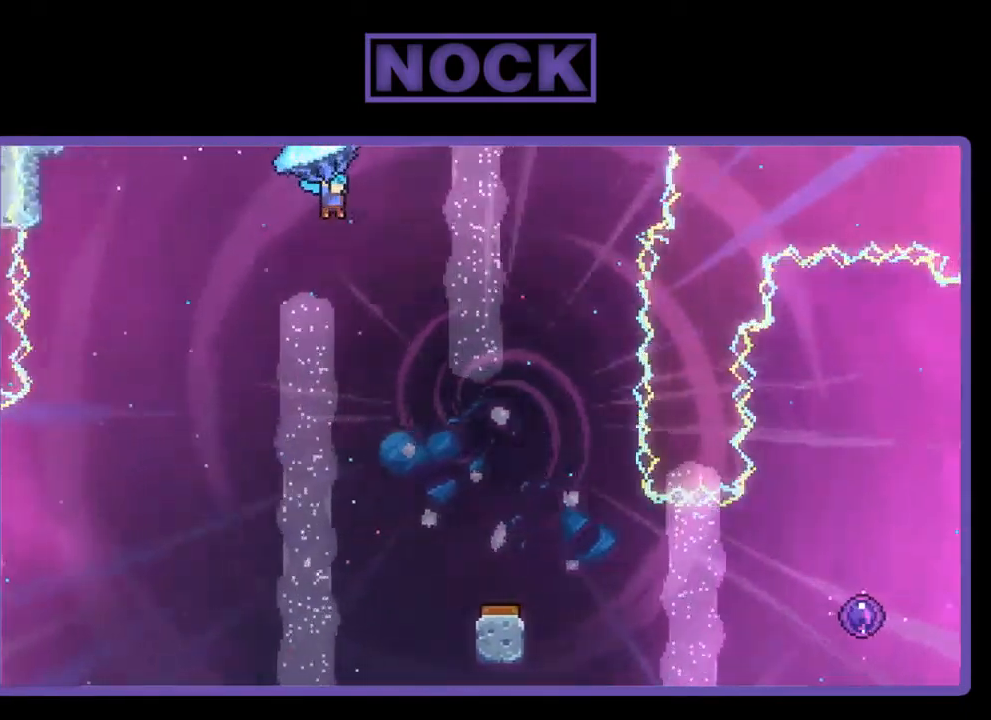
{"buttons": ["R2", "DPAD_DOWN"], "left_stick": "center", "events": [[67, "DPAD_RIGHT", "up"]]}
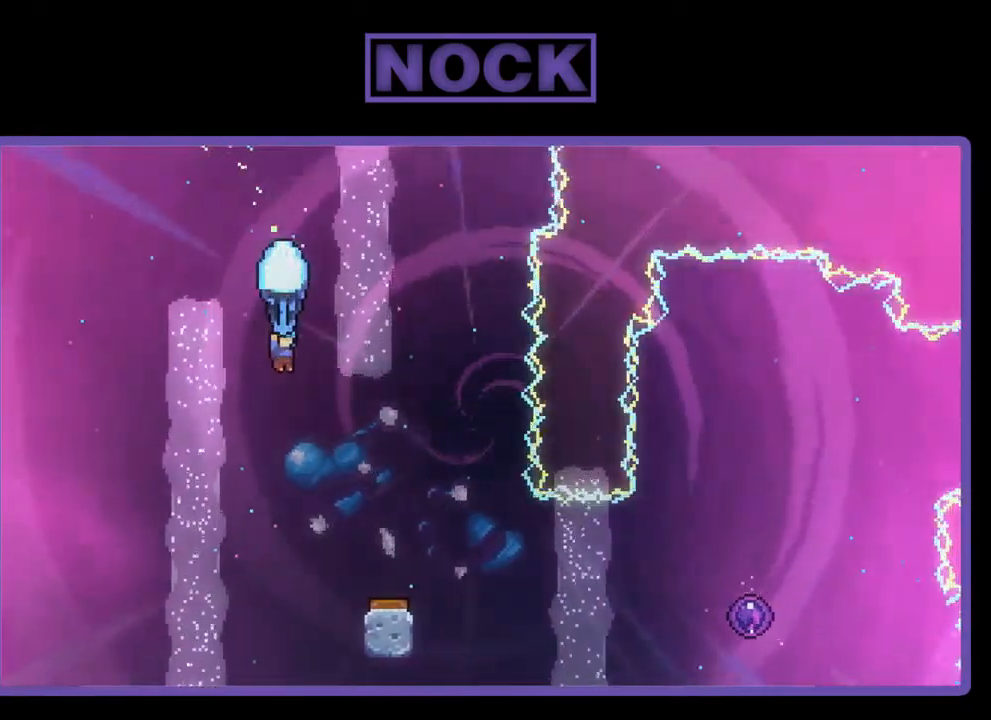
{"buttons": ["R2", "DPAD_RIGHT"], "left_stick": "center", "events": [[167, "DPAD_RIGHT", "down"], [400, "DPAD_DOWN", "up"]]}
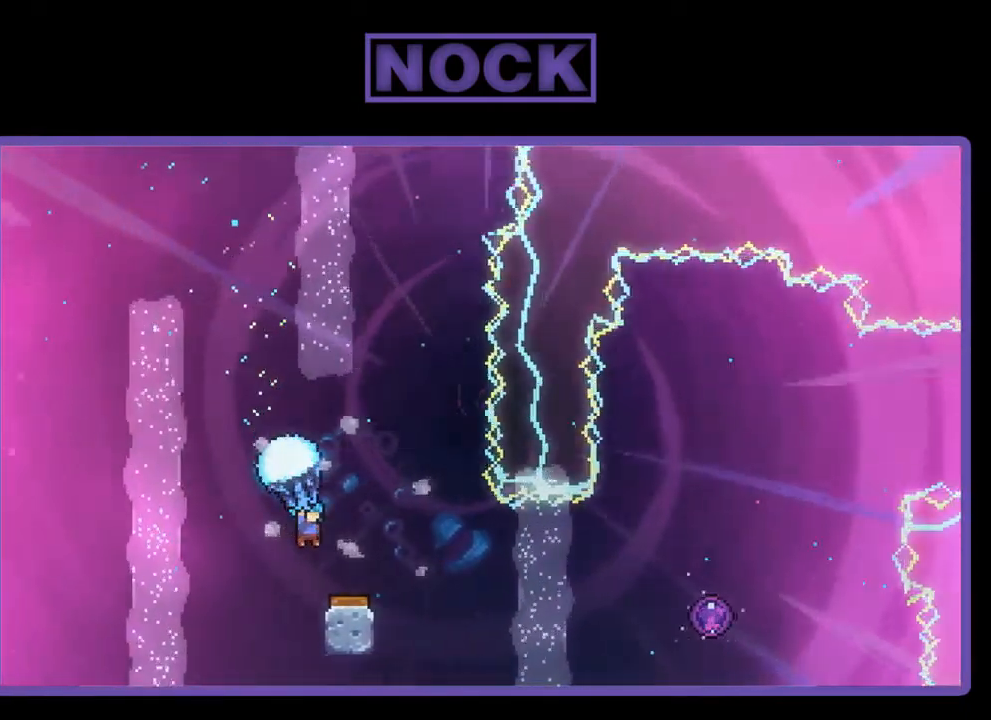
{"buttons": ["R2", "DPAD_RIGHT"], "left_stick": "center", "events": [[34, "DPAD_RIGHT", "up"], [267, "DPAD_RIGHT", "down"]]}
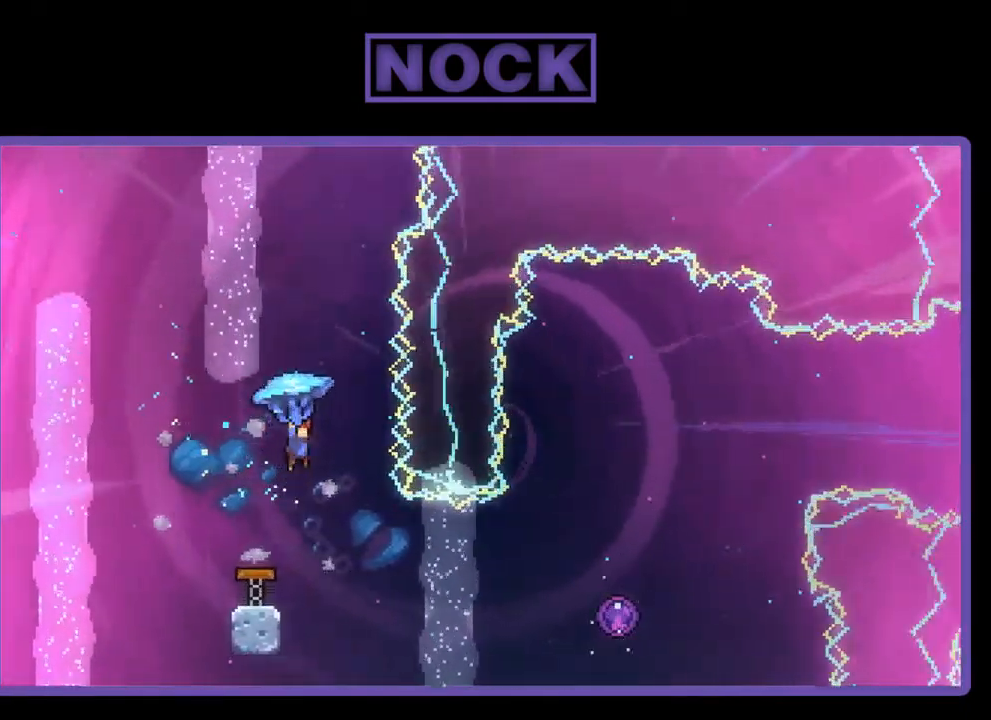
{"buttons": [], "left_stick": "center", "events": [[67, "DPAD_RIGHT", "up"], [134, "DPAD_RIGHT", "down"], [267, "DPAD_RIGHT", "up"], [267, "R2", "up"]]}
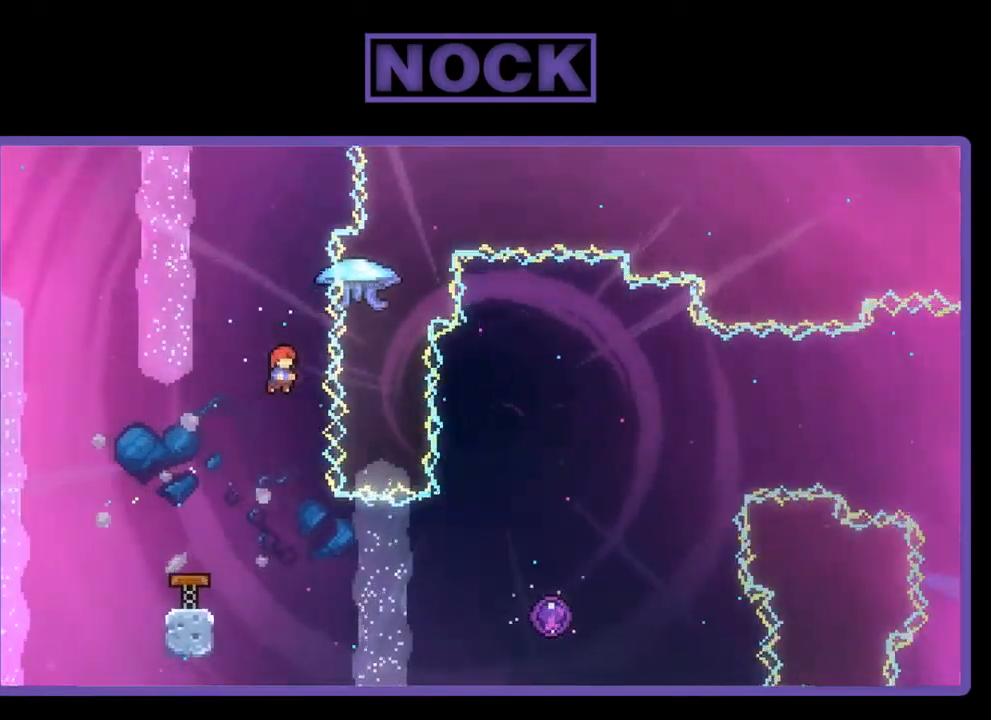
{"buttons": ["CIRCLE", "R2", "DPAD_RIGHT"], "left_stick": "center", "events": [[67, "R2", "down"], [134, "DPAD_RIGHT", "down"], [467, "CIRCLE", "down"]]}
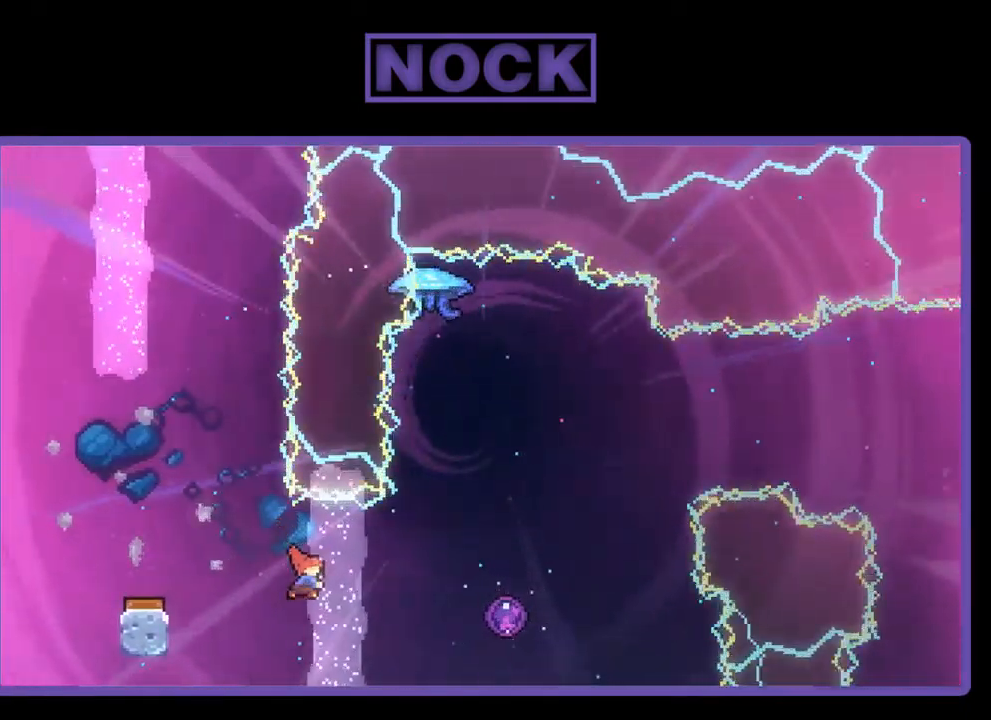
{"buttons": ["R2"], "left_stick": "center", "events": [[166, "CIRCLE", "up"], [500, "DPAD_RIGHT", "up"]]}
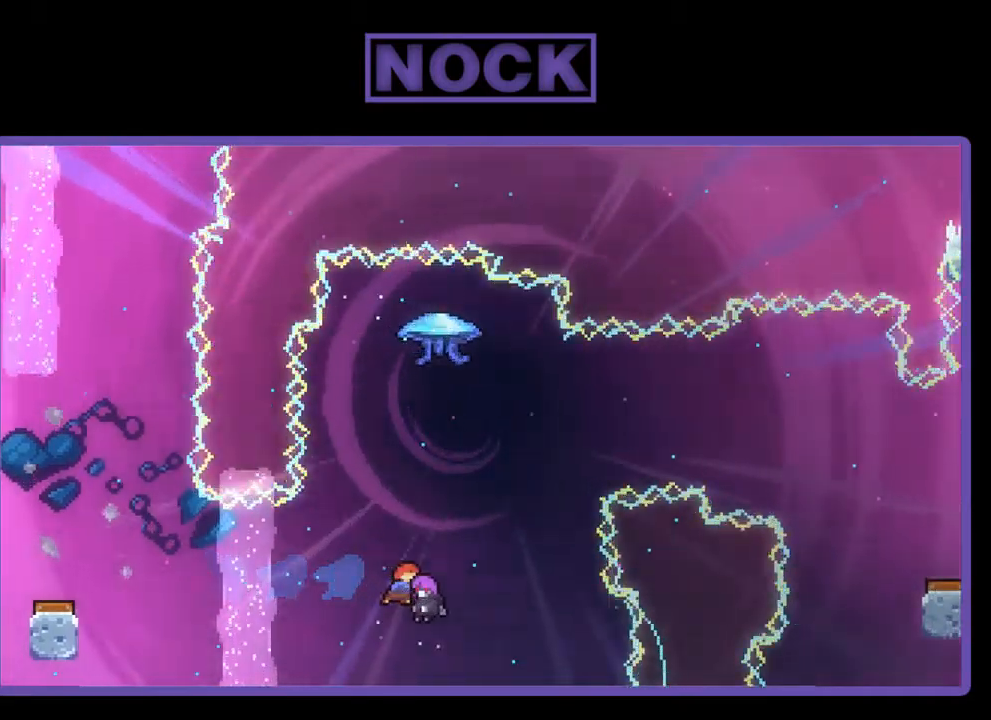
{"buttons": ["R2"], "left_stick": "center", "events": [[84, "R2", "up"], [350, "R2", "down"]]}
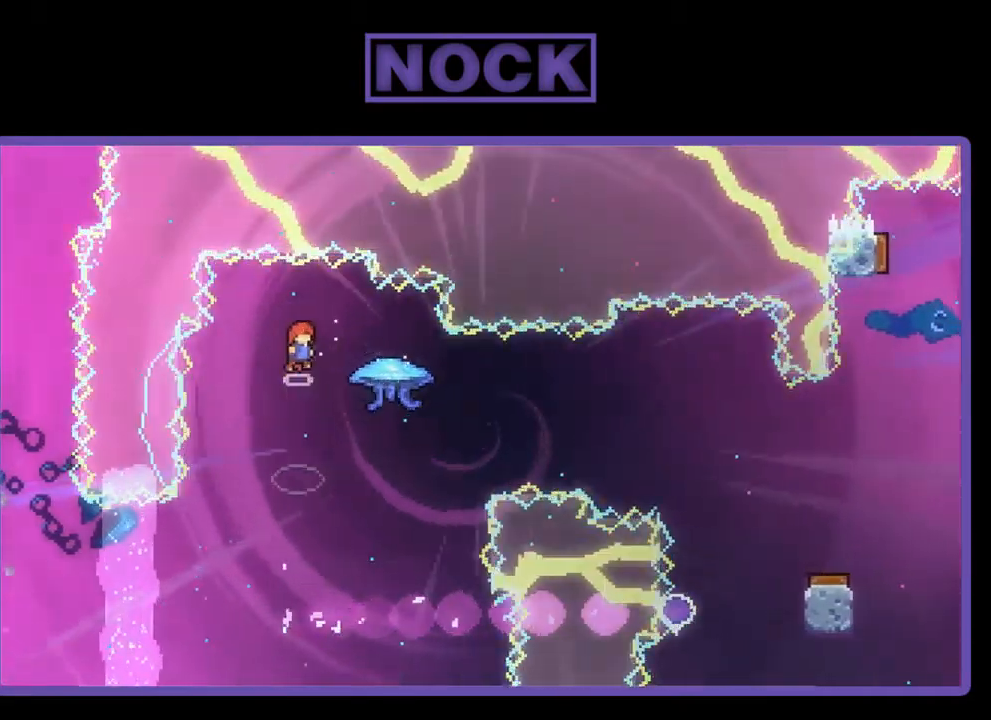
{"buttons": ["R2", "DPAD_RIGHT"], "left_stick": "center", "events": [[284, "DPAD_RIGHT", "down"]]}
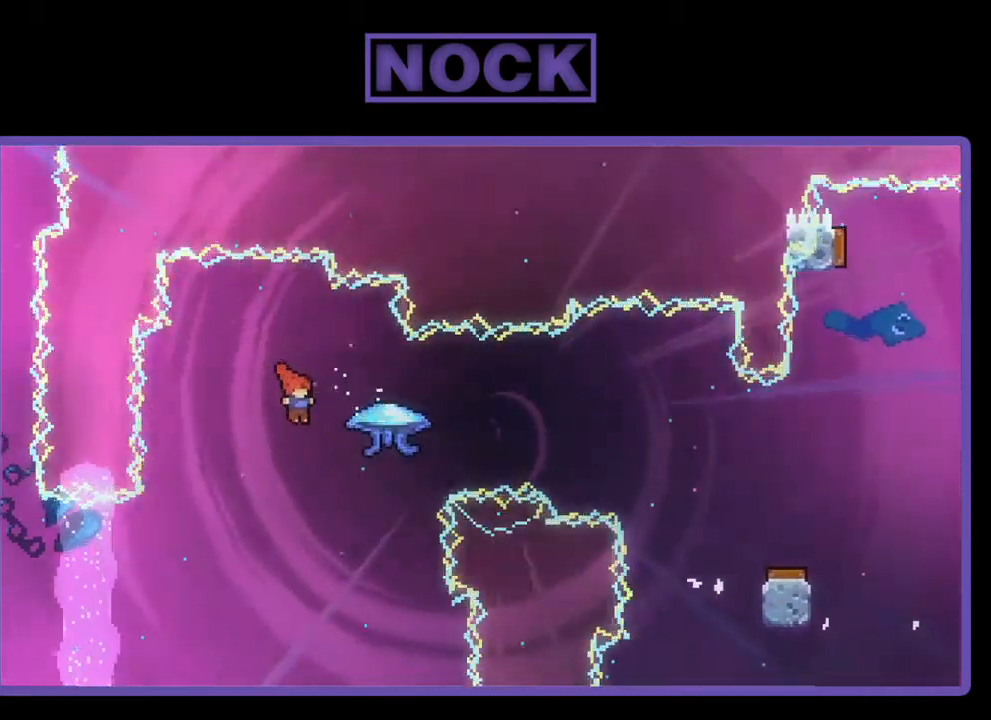
{"buttons": ["R2", "DPAD_RIGHT"], "left_stick": "center", "events": [[50, "CIRCLE", "down"], [284, "CIRCLE", "up"]]}
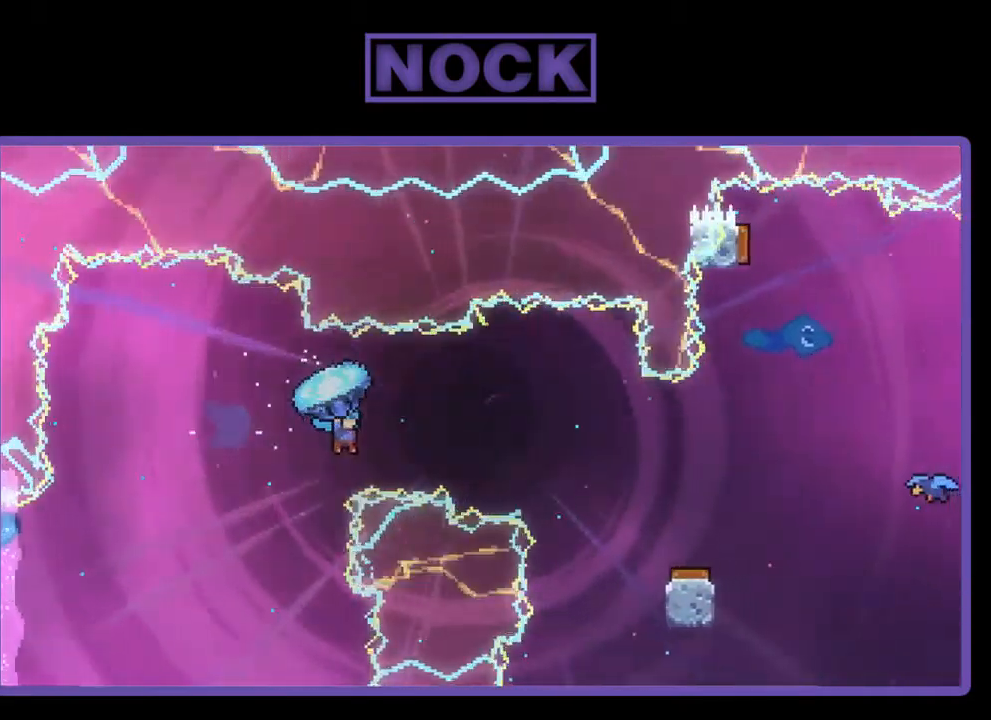
{"buttons": ["R2"], "left_stick": "center", "events": [[317, "DPAD_RIGHT", "up"]]}
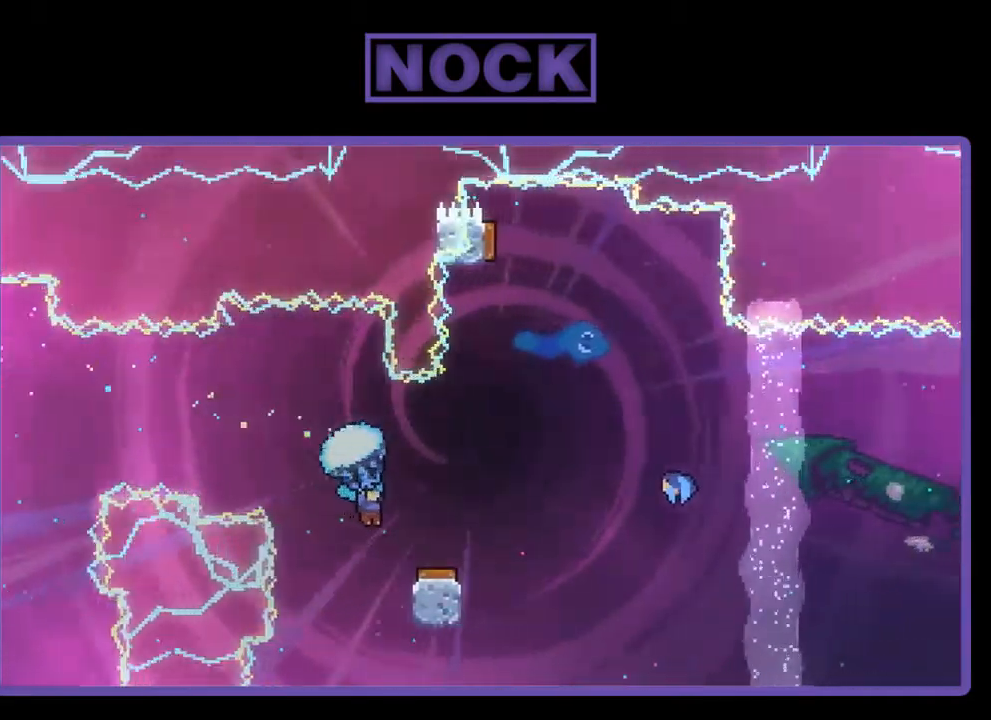
{"buttons": ["R2", "DPAD_RIGHT"], "left_stick": "center", "events": [[417, "DPAD_RIGHT", "down"]]}
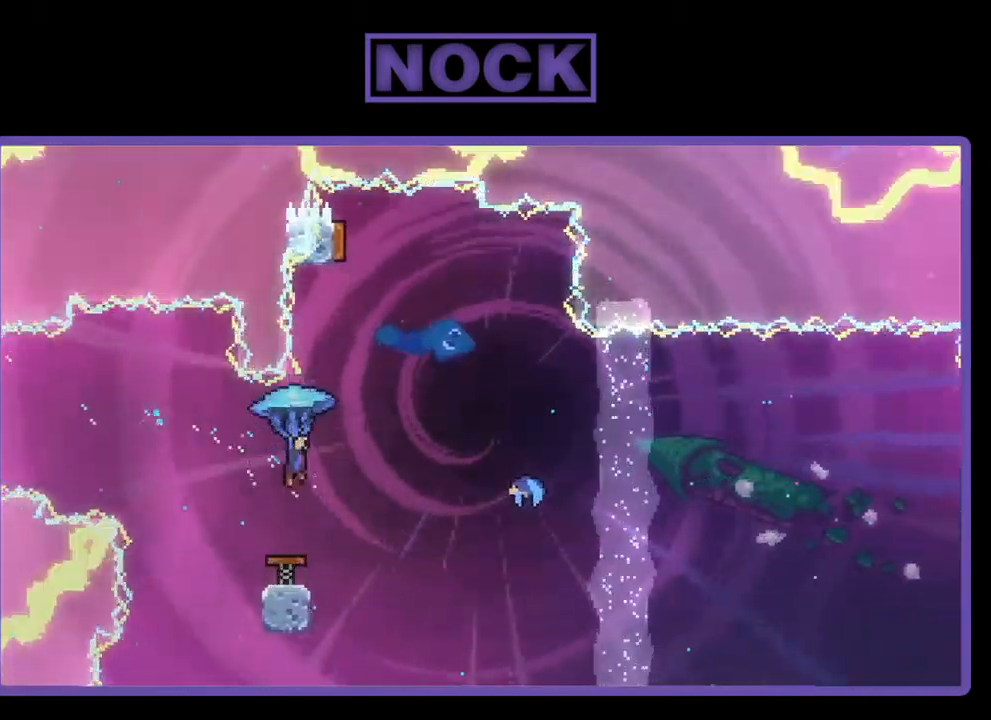
{"buttons": ["DPAD_LEFT"], "left_stick": "center", "events": [[317, "DPAD_RIGHT", "up"], [384, "DPAD_LEFT", "down"], [484, "R2", "up"]]}
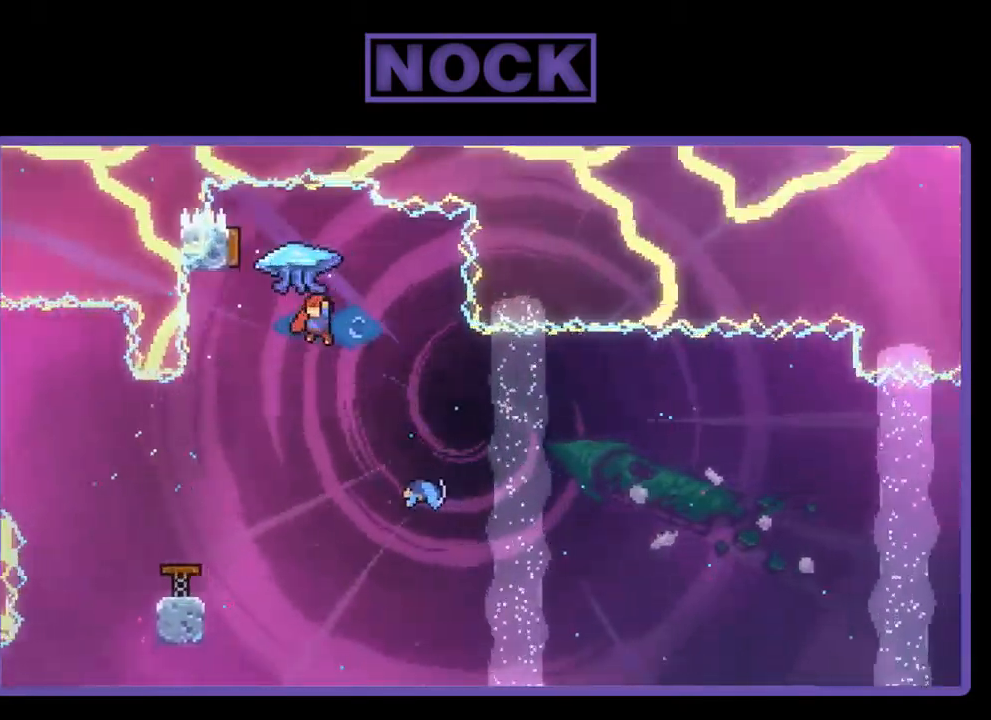
{"buttons": [], "left_stick": "center", "events": [[84, "DPAD_LEFT", "up"], [217, "CIRCLE", "down"], [217, "DPAD_UP", "down"], [350, "CIRCLE", "up"], [384, "DPAD_UP", "up"]]}
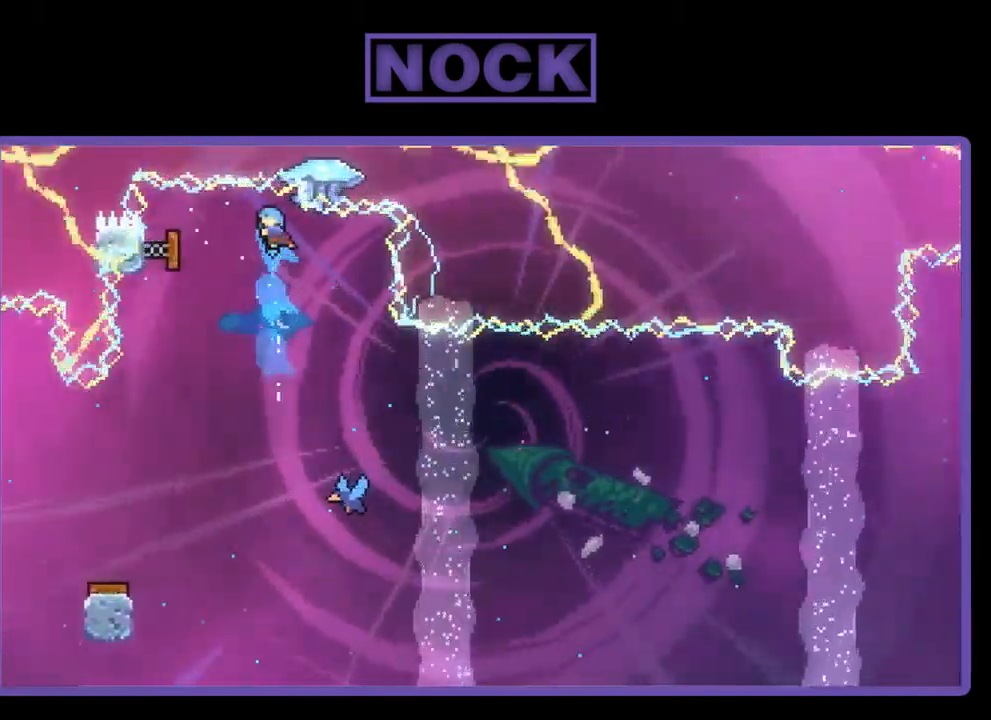
{"buttons": ["DPAD_RIGHT"], "left_stick": "center", "events": [[417, "DPAD_RIGHT", "down"]]}